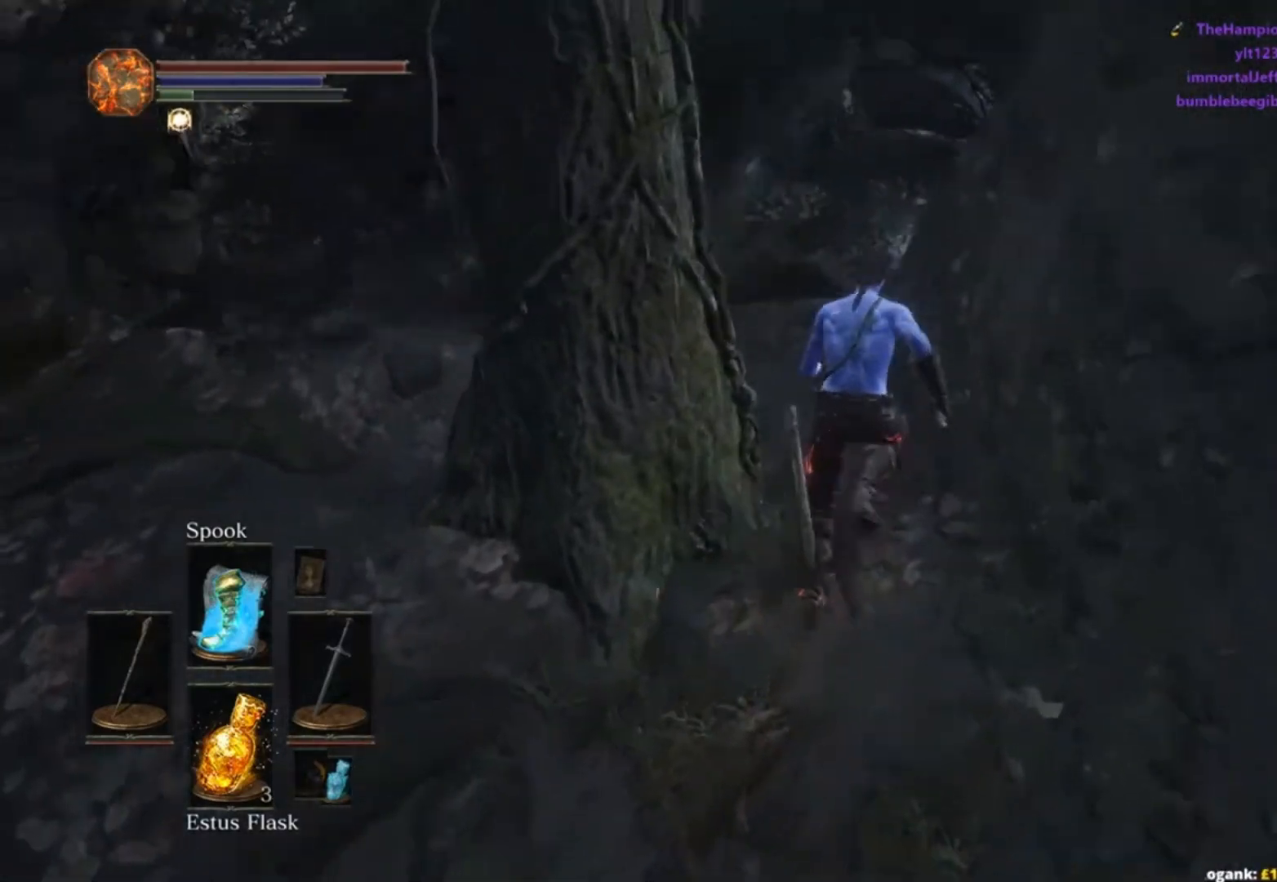
Gameplay with a controller (Xbox layout); each line is a JSON object with the inputs held at the frame after it. "events" lists button and stick changes between this image and that frame as [ms after this image, input, new state], when the widget could be followed in between. Not read: L1 L2 R1 R2.
{"buttons": [], "left_stick": "up", "right_stick": "center"}
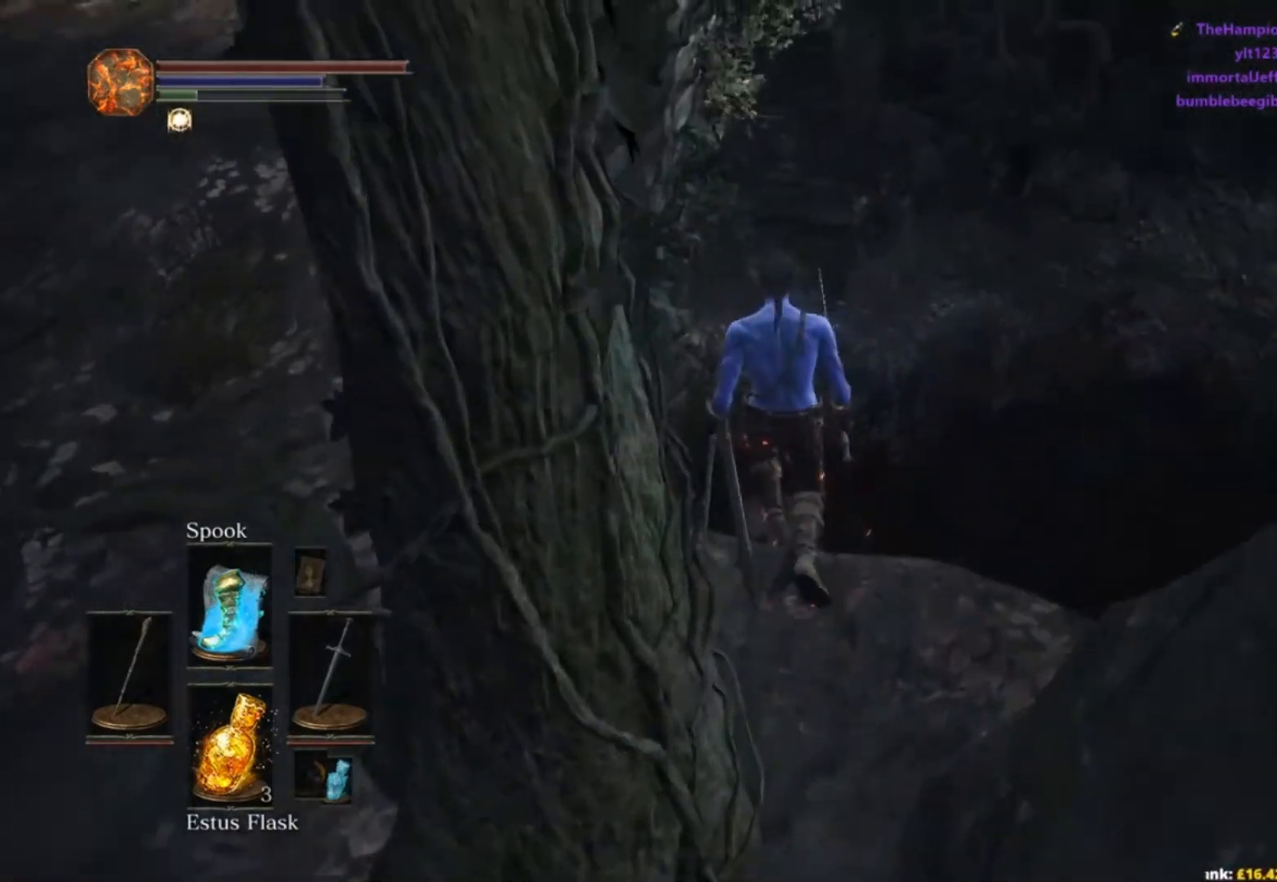
{"buttons": [], "left_stick": "up", "right_stick": "down"}
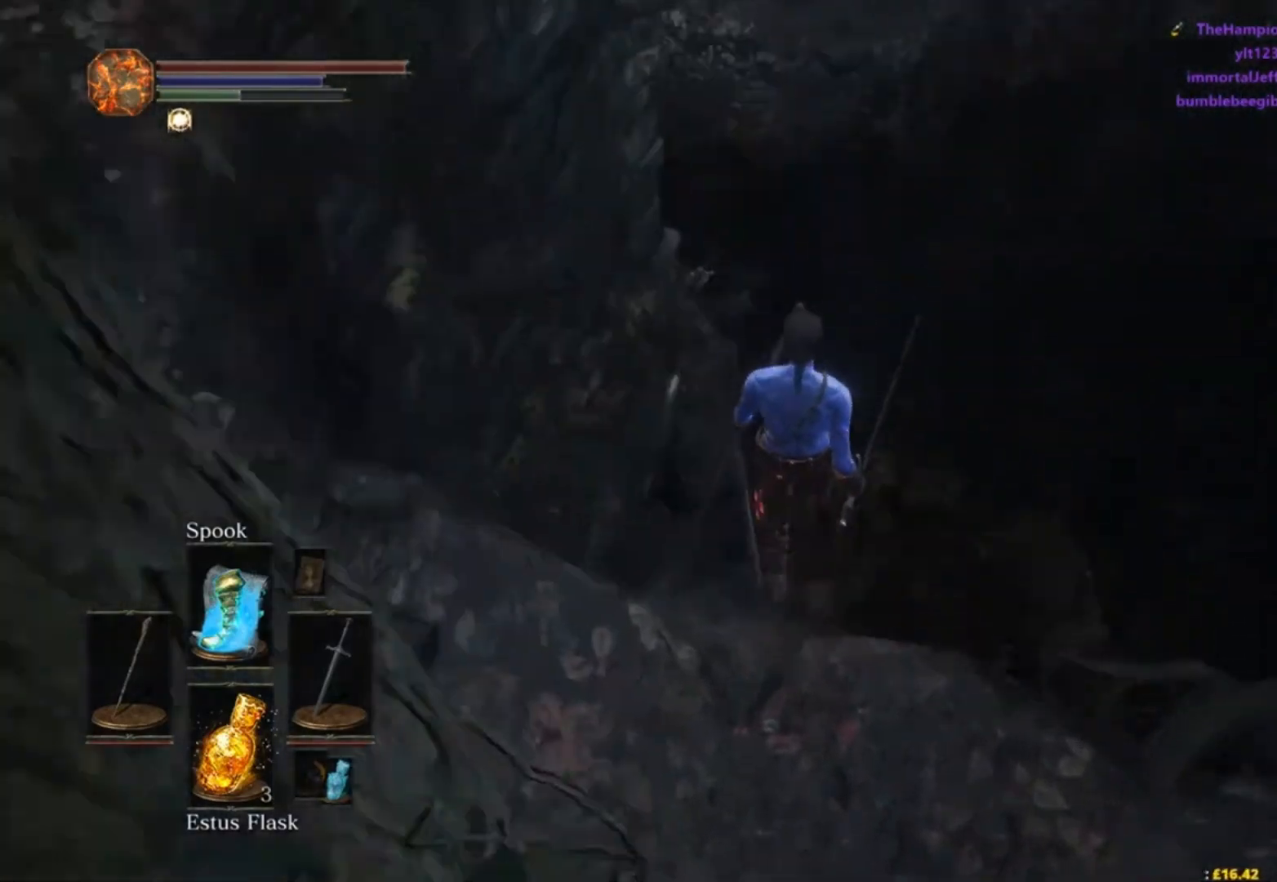
{"buttons": [], "left_stick": "center", "right_stick": "center", "events": [[283, "left_stick", "center"], [367, "right_stick", "center"]]}
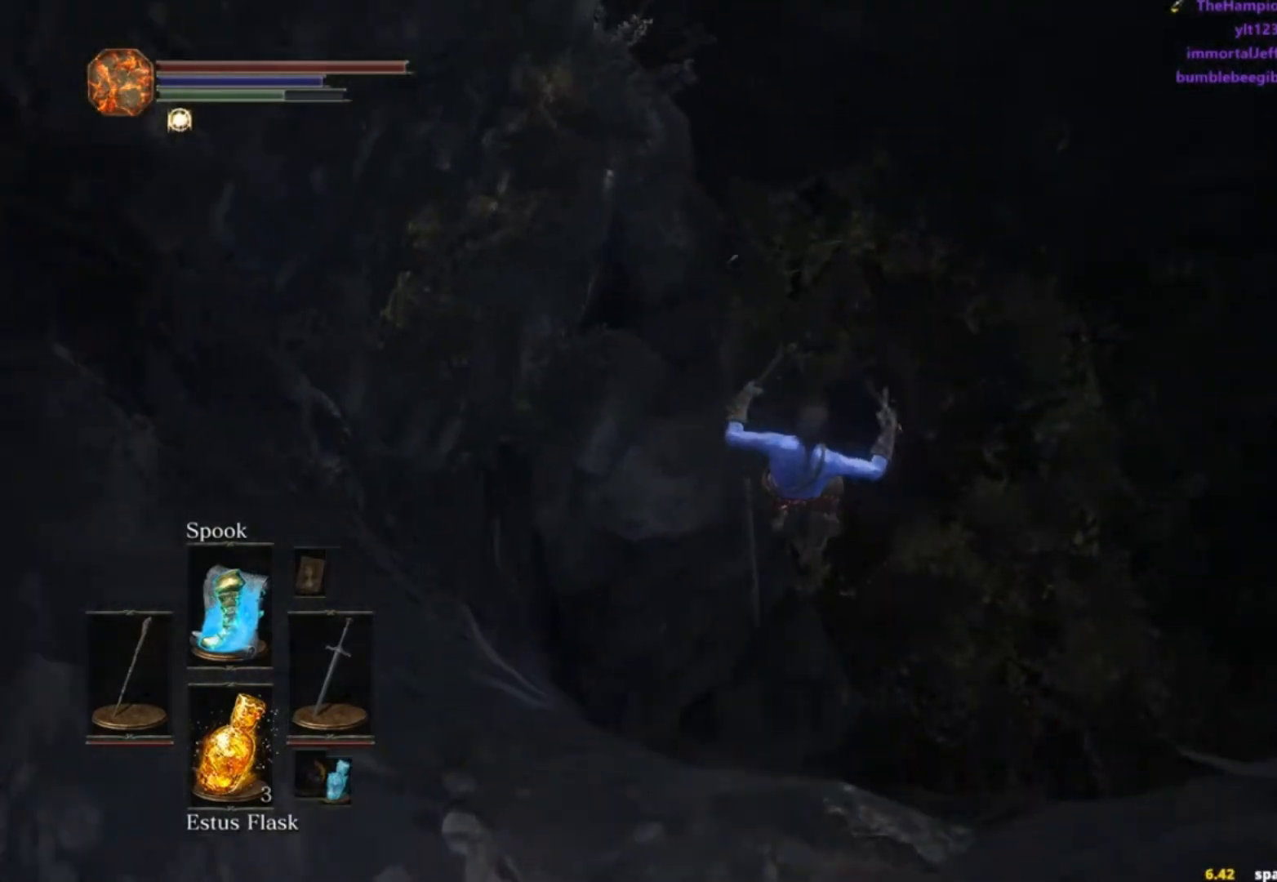
{"buttons": ["A"], "left_stick": "center", "right_stick": "center", "events": [[67, "START", "down"], [117, "DPAD_LEFT", "down"], [134, "START", "up"], [217, "DPAD_LEFT", "up"], [267, "A", "down"], [334, "A", "up"], [417, "A", "down"]]}
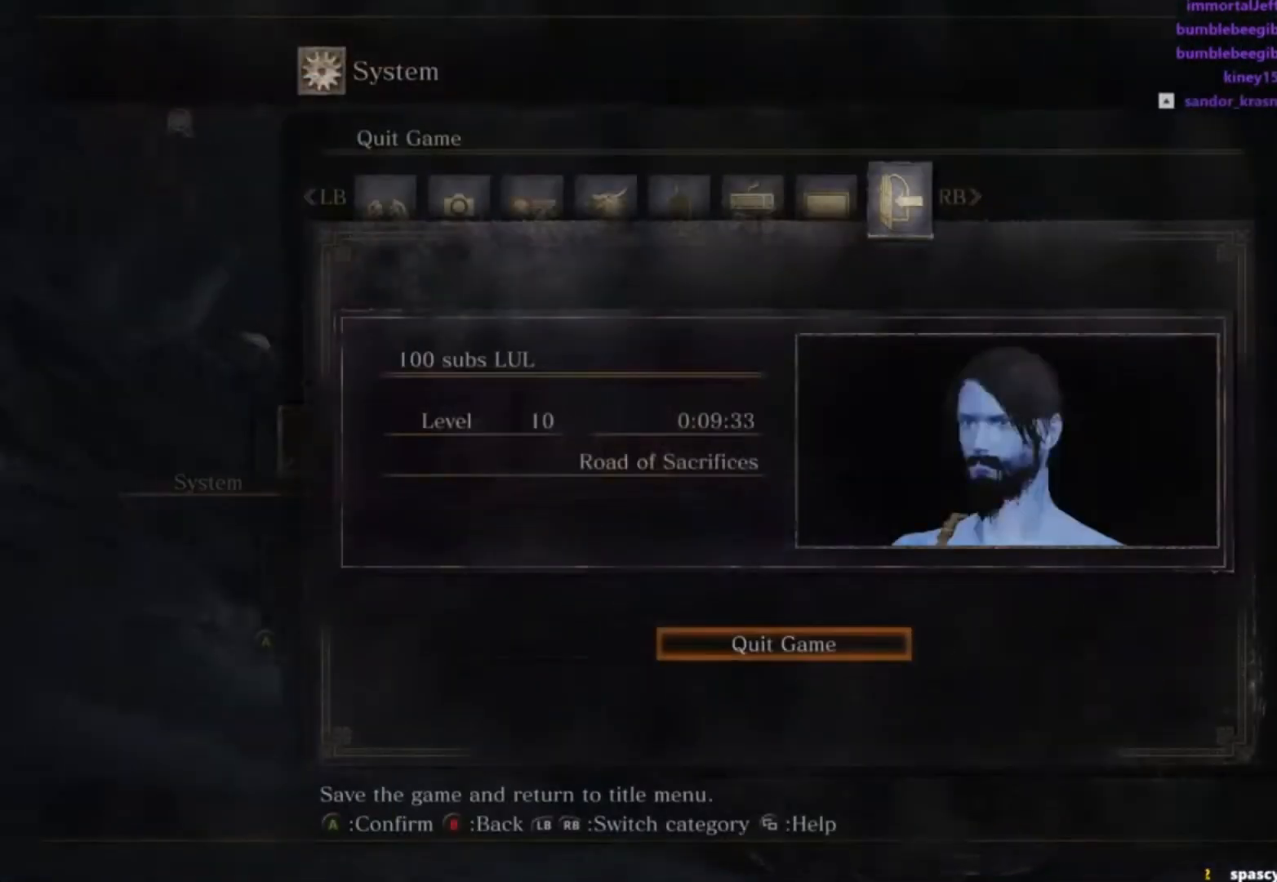
{"buttons": ["A"], "left_stick": "center", "right_stick": "center", "events": [[16, "A", "up"], [66, "DPAD_LEFT", "down"], [167, "DPAD_LEFT", "up"], [383, "A", "down"]]}
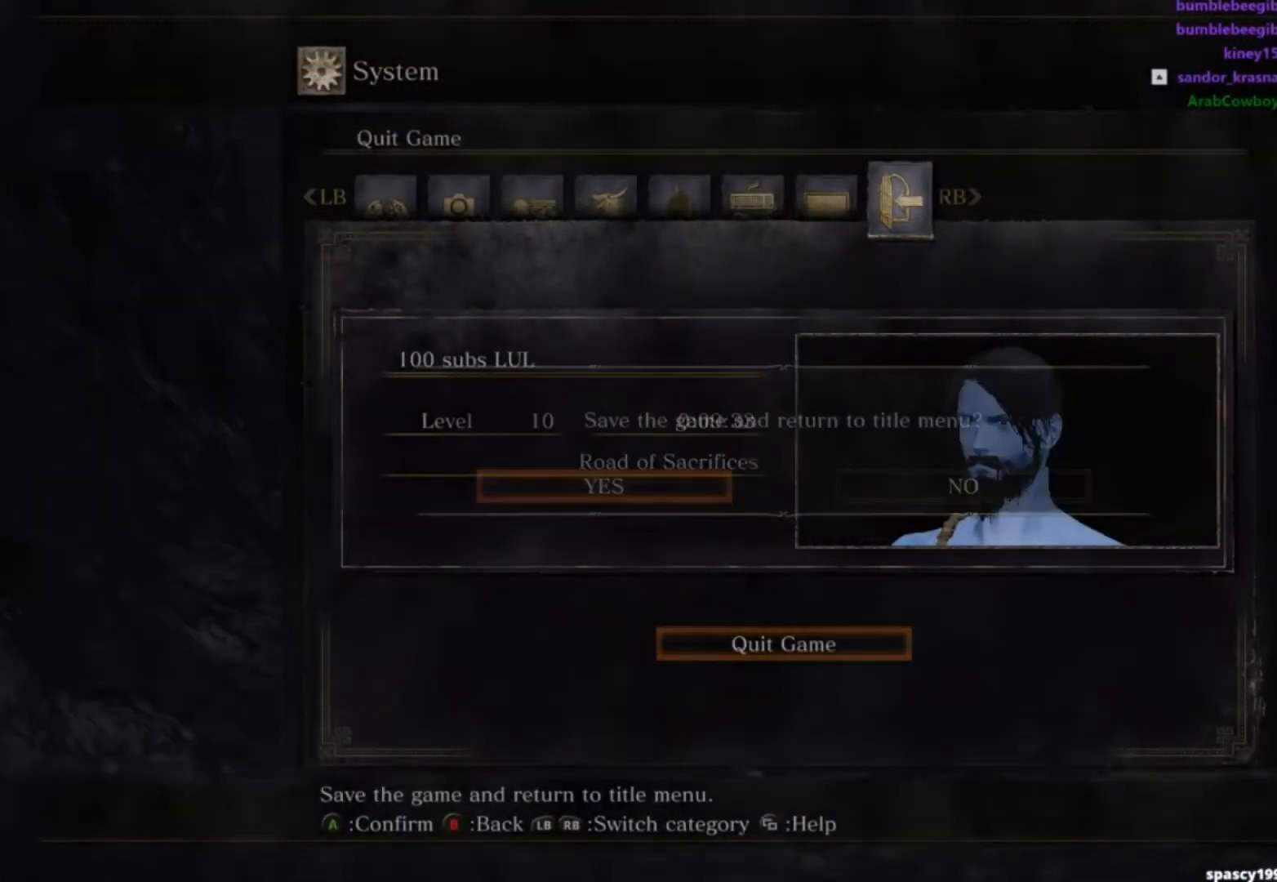
{"buttons": [], "left_stick": "center", "right_stick": "center", "events": [[17, "A", "up"]]}
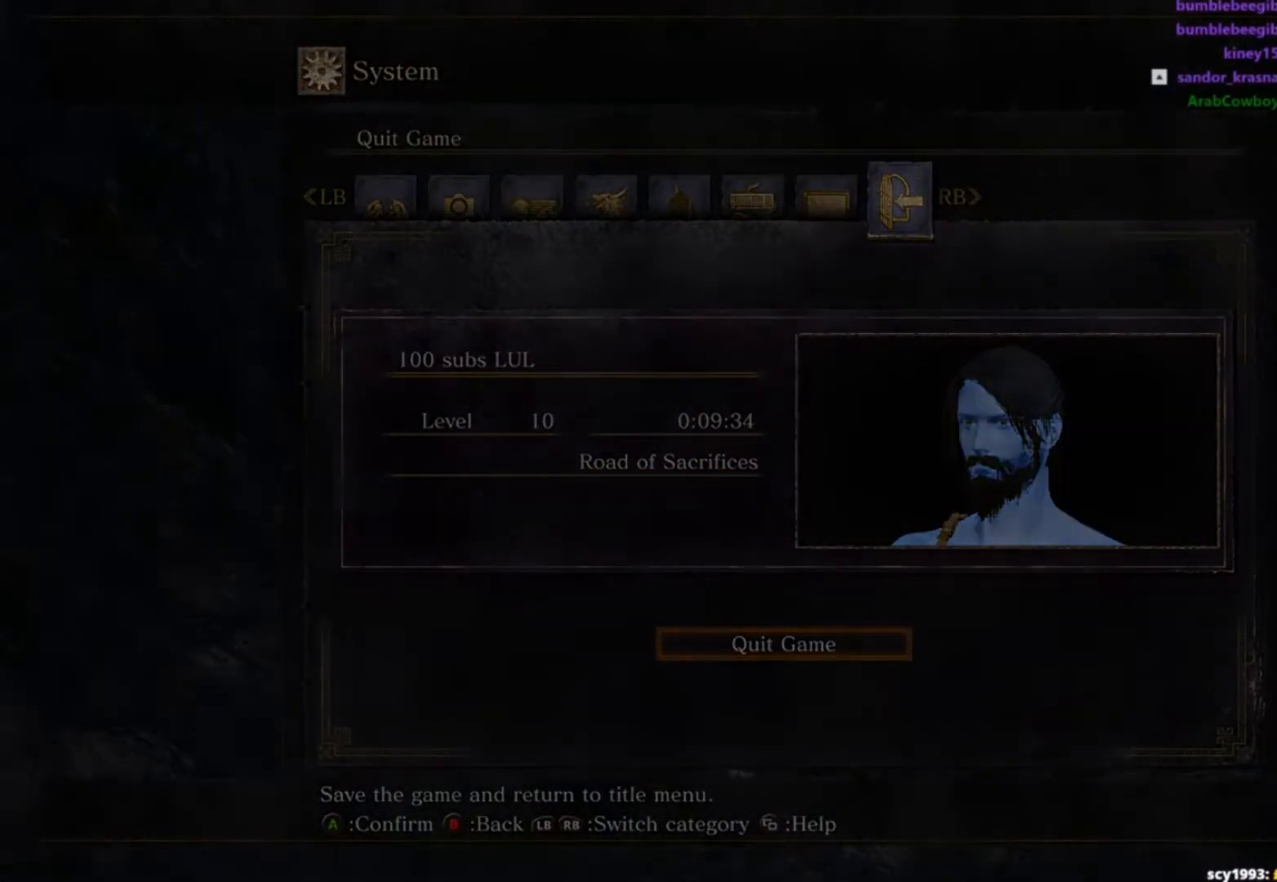
{"buttons": [], "left_stick": "center", "right_stick": "center", "events": []}
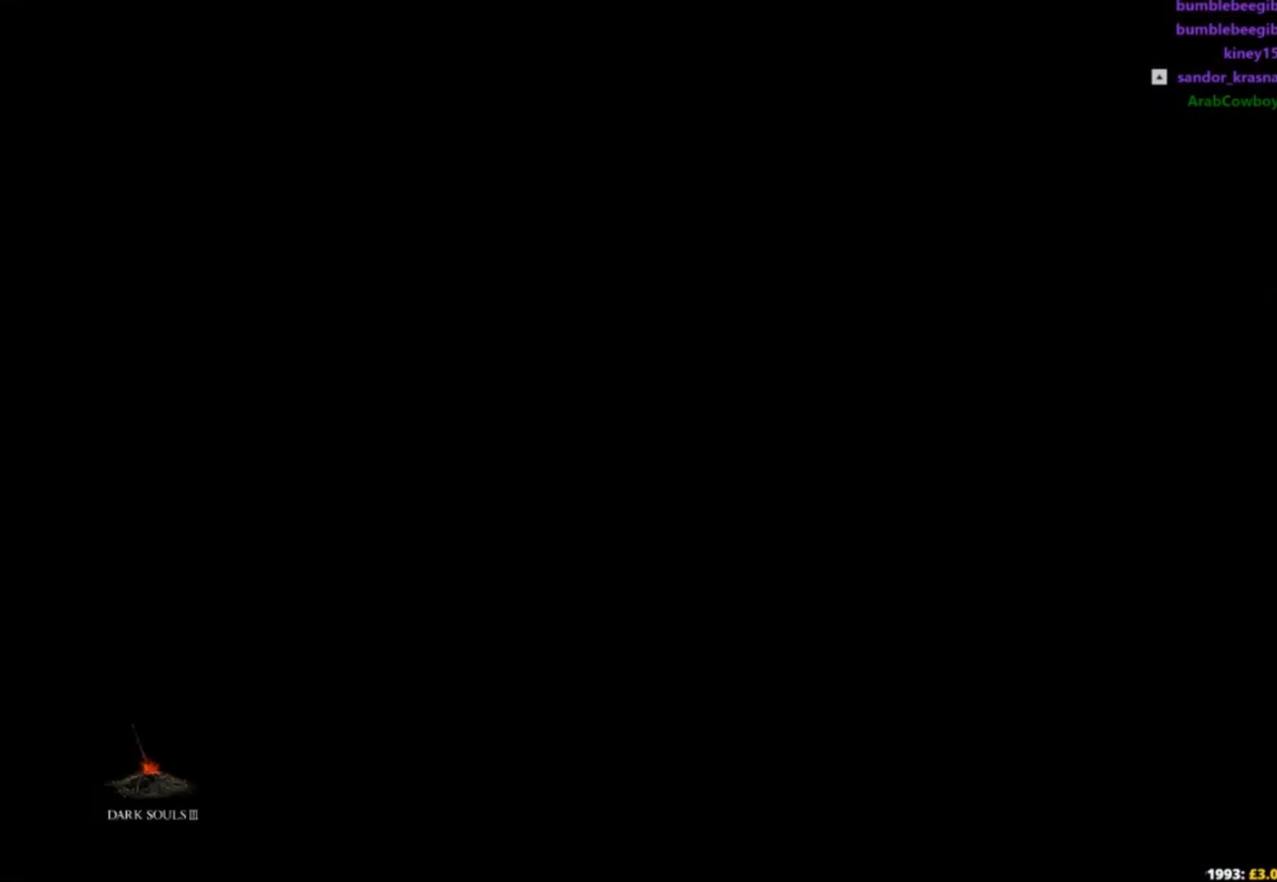
{"buttons": [], "left_stick": "center", "right_stick": "center", "events": [[384, "A", "down"], [467, "A", "up"]]}
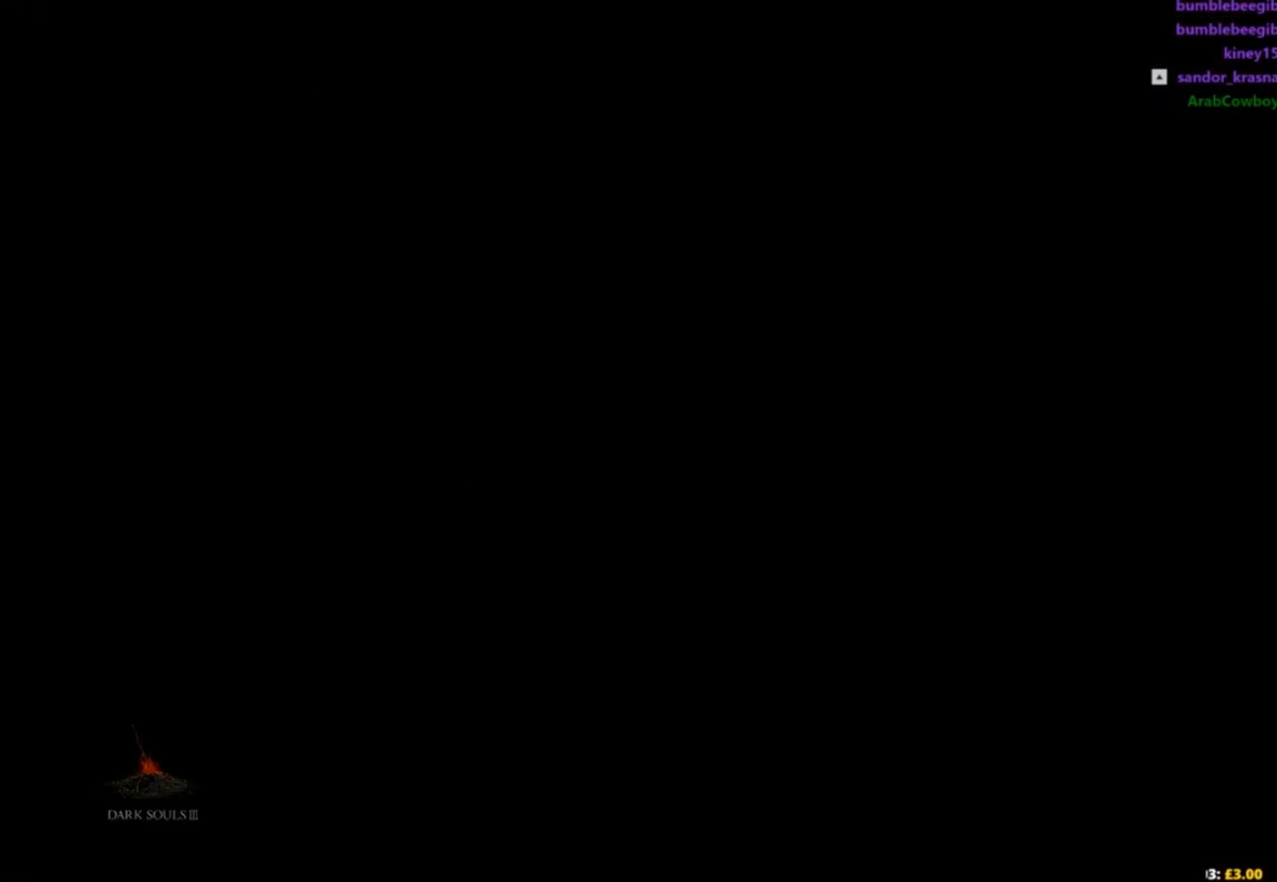
{"buttons": [], "left_stick": "center", "right_stick": "center", "events": [[33, "A", "down"], [116, "A", "up"], [200, "A", "down"], [300, "A", "up"], [367, "A", "down"], [450, "A", "up"]]}
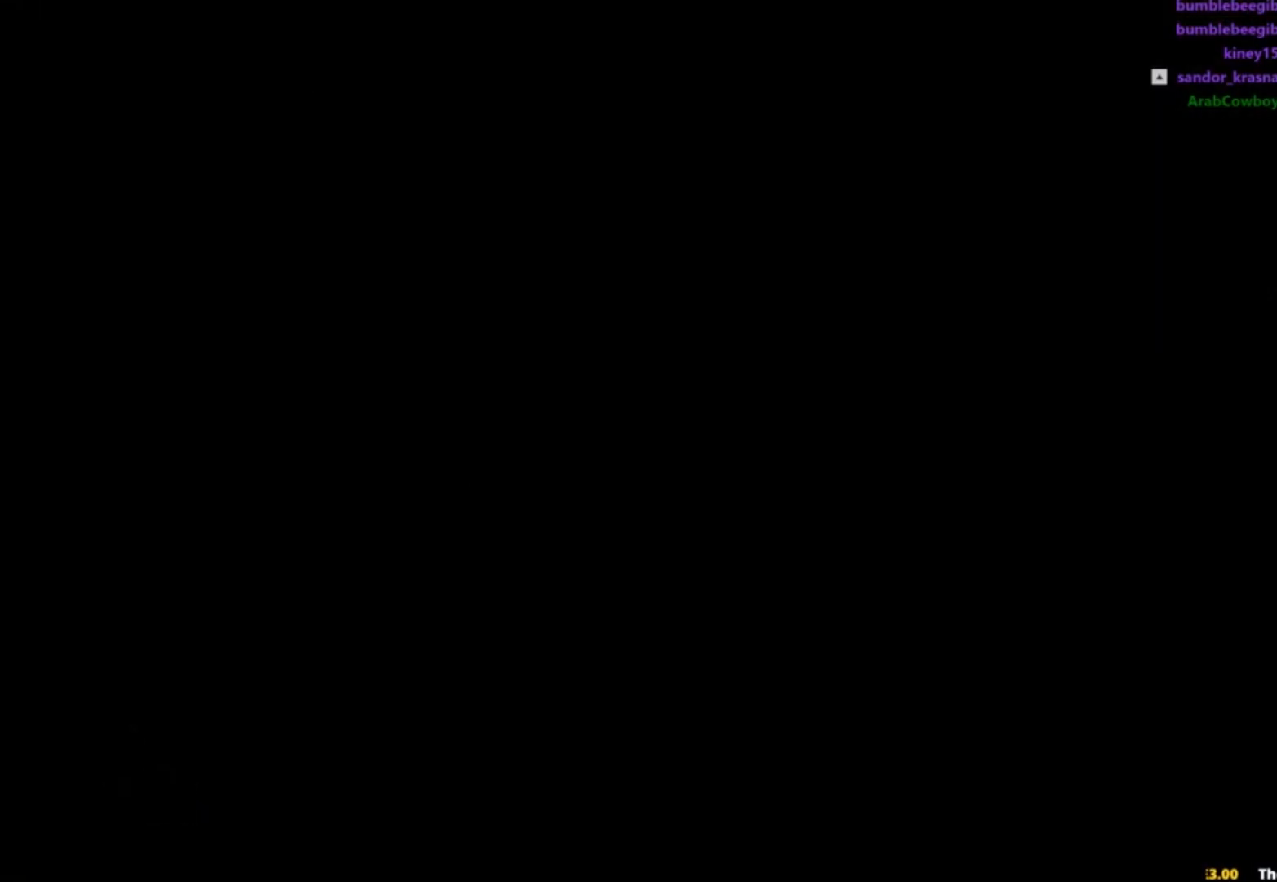
{"buttons": [], "left_stick": "center", "right_stick": "center", "events": [[50, "A", "down"], [134, "A", "up"], [217, "A", "down"], [301, "A", "up"], [367, "A", "down"], [484, "A", "up"]]}
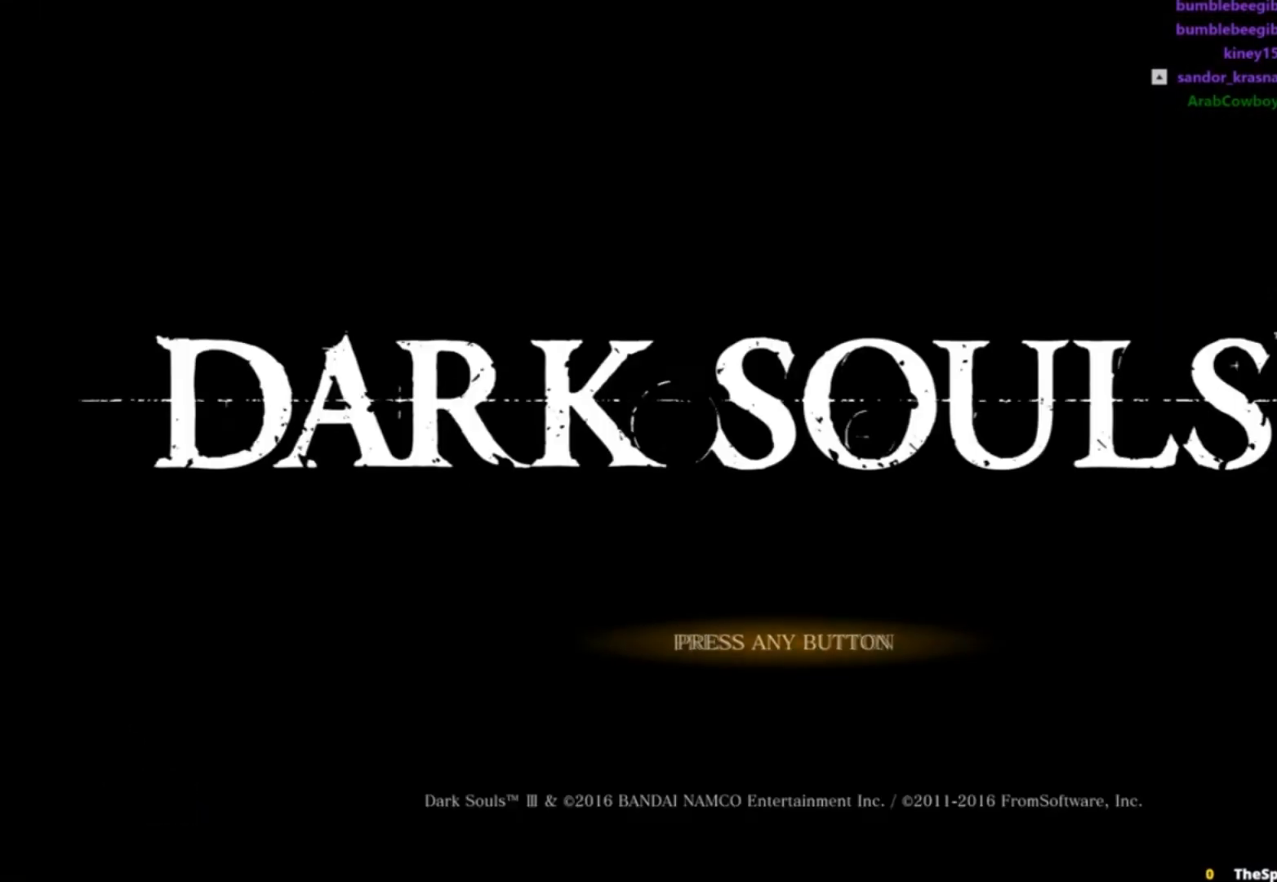
{"buttons": [], "left_stick": "center", "right_stick": "center", "events": [[50, "A", "down"], [150, "A", "up"]]}
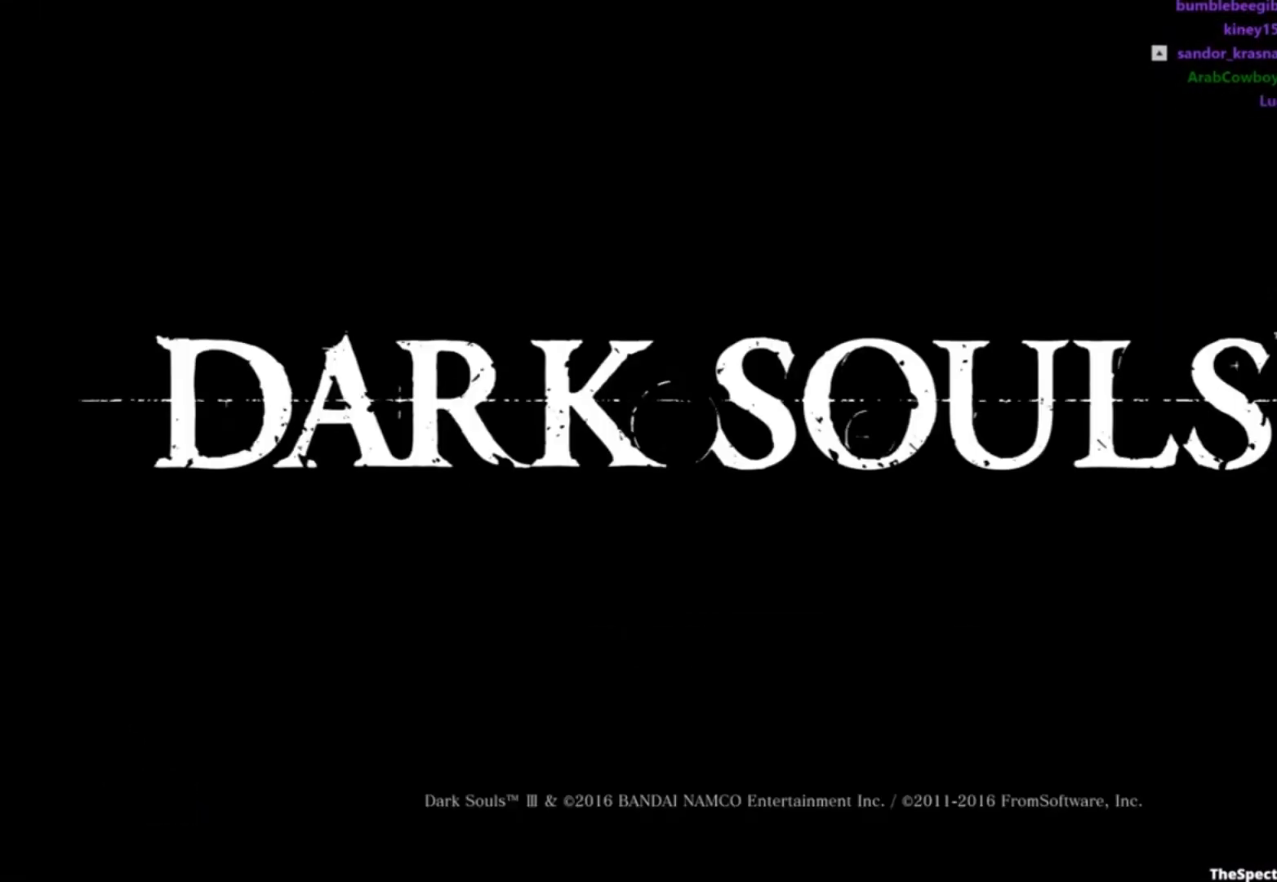
{"buttons": [], "left_stick": "center", "right_stick": "center", "events": []}
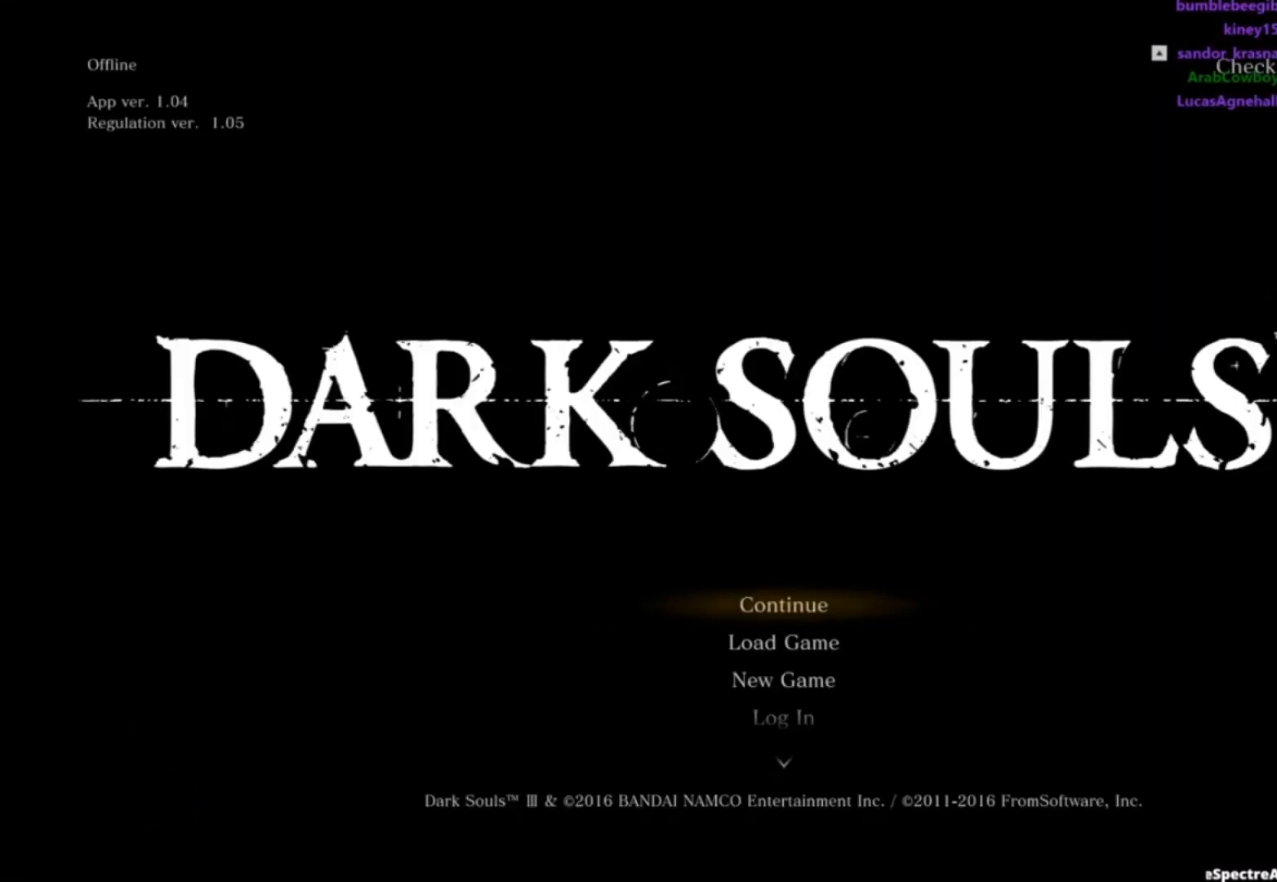
{"buttons": ["A"], "left_stick": "center", "right_stick": "center", "events": [[500, "A", "down"]]}
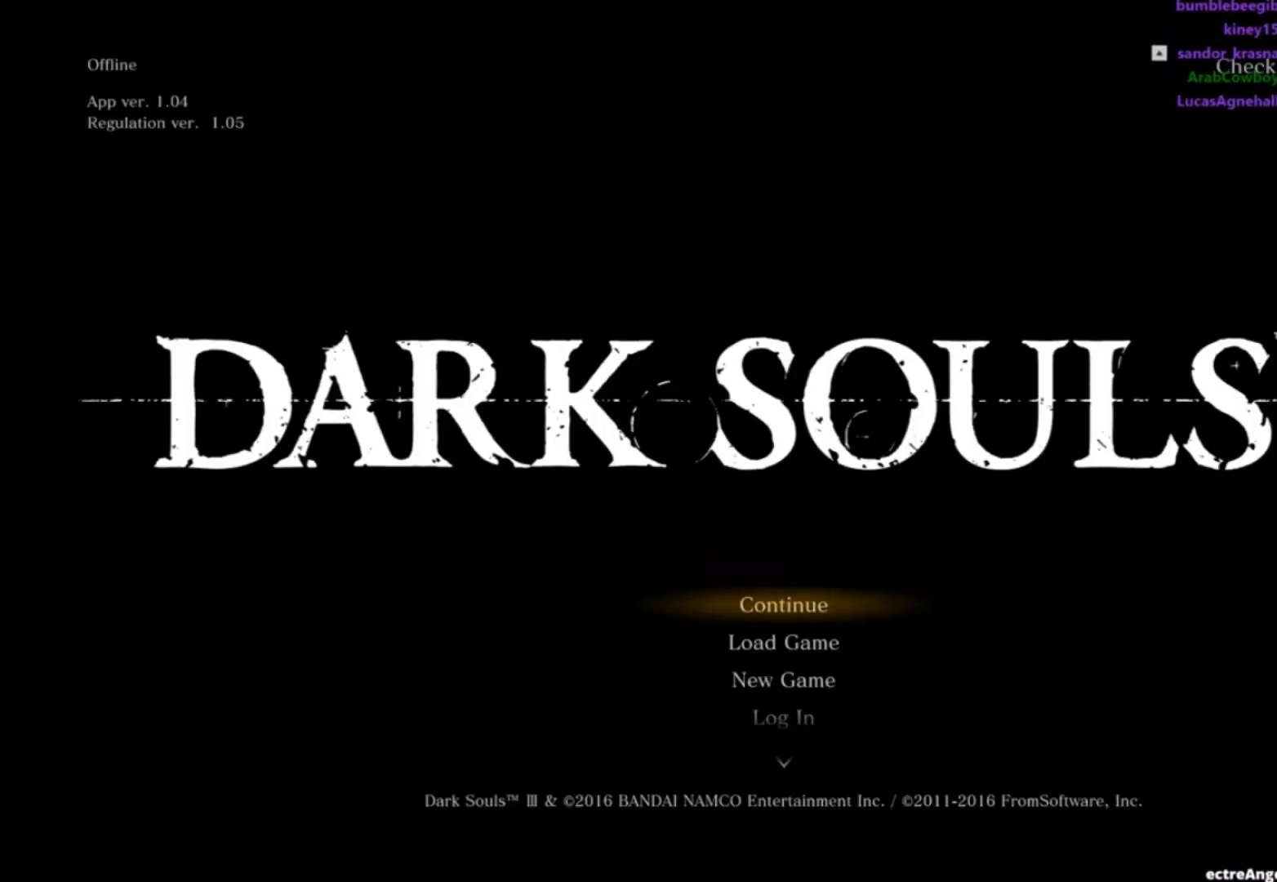
{"buttons": [], "left_stick": "center", "right_stick": "center", "events": [[100, "A", "up"]]}
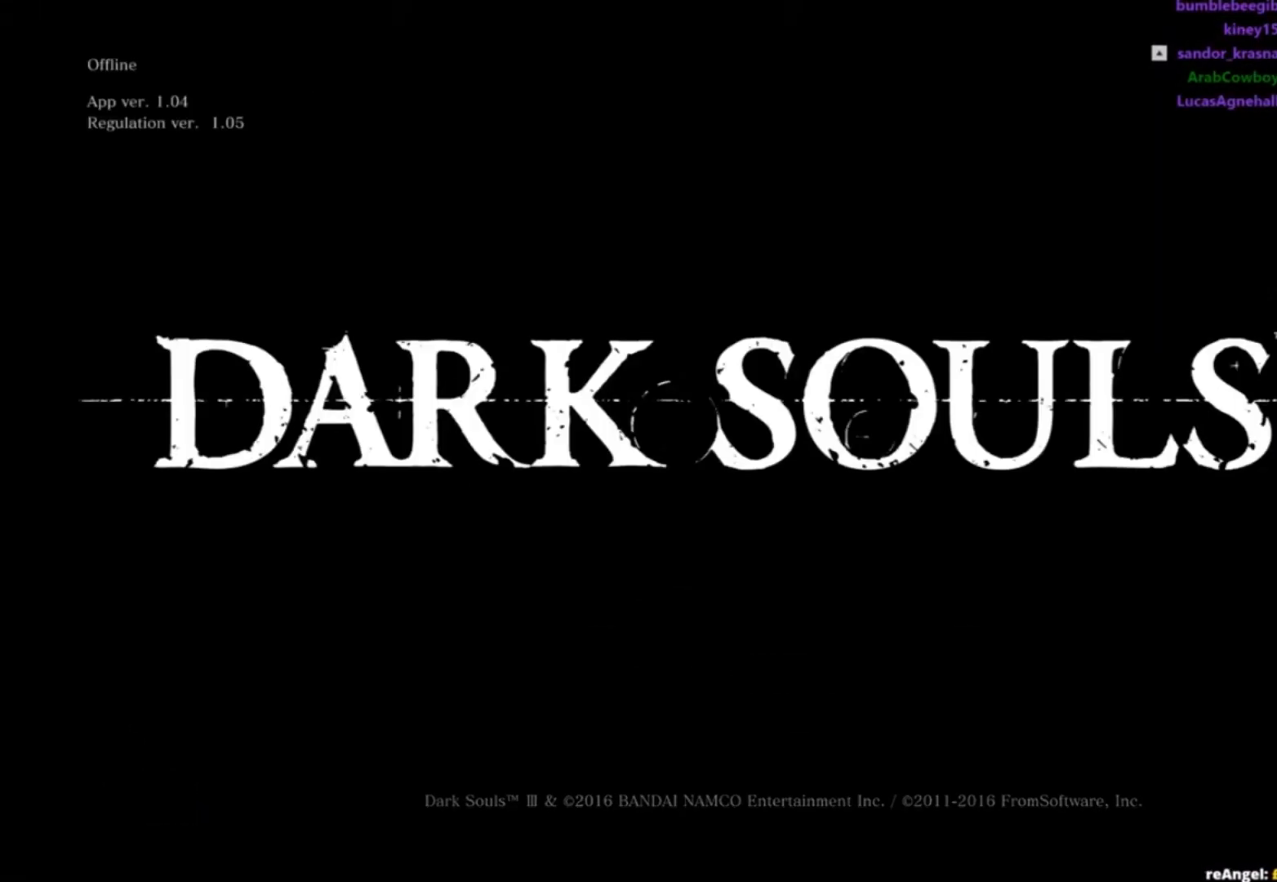
{"buttons": [], "left_stick": "center", "right_stick": "center", "events": []}
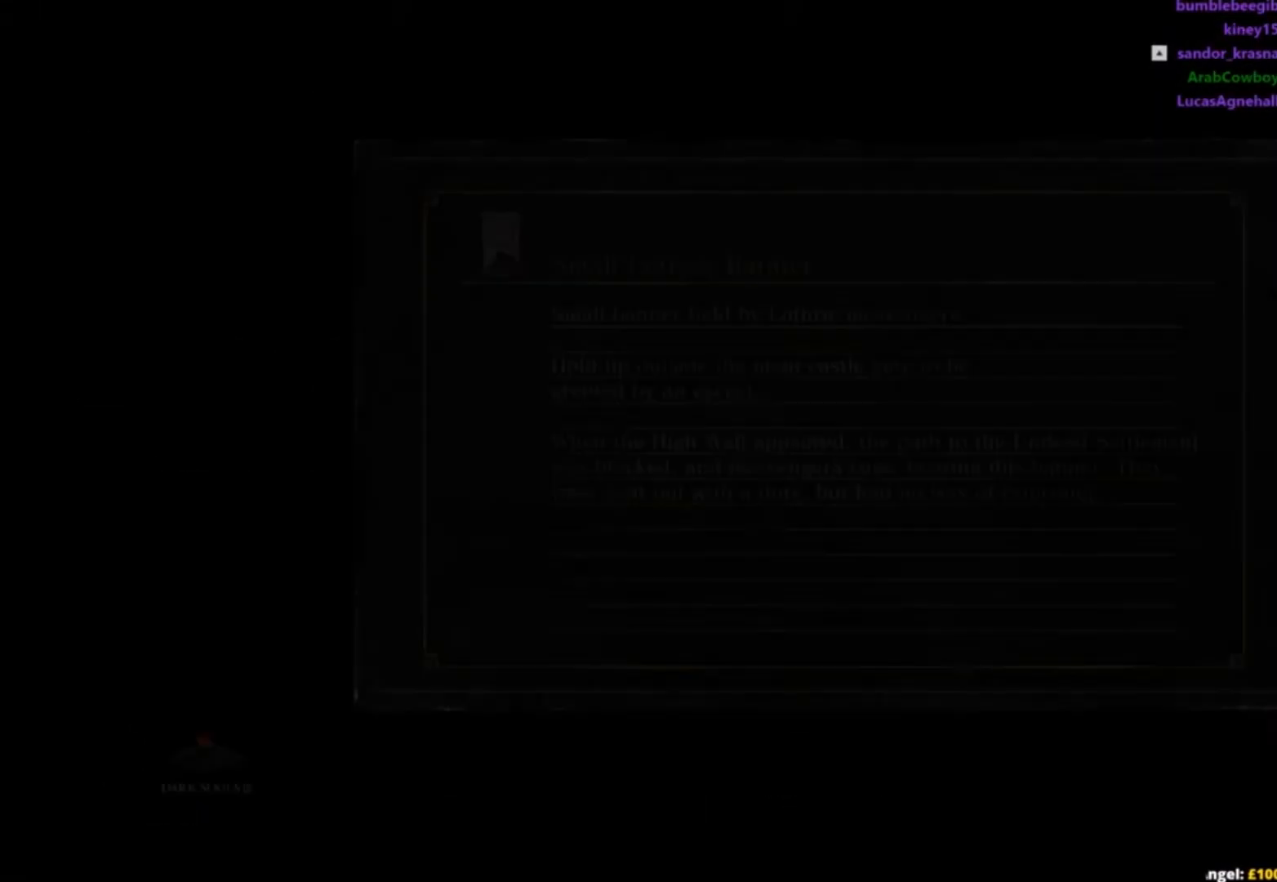
{"buttons": [], "left_stick": "center", "right_stick": "center", "events": []}
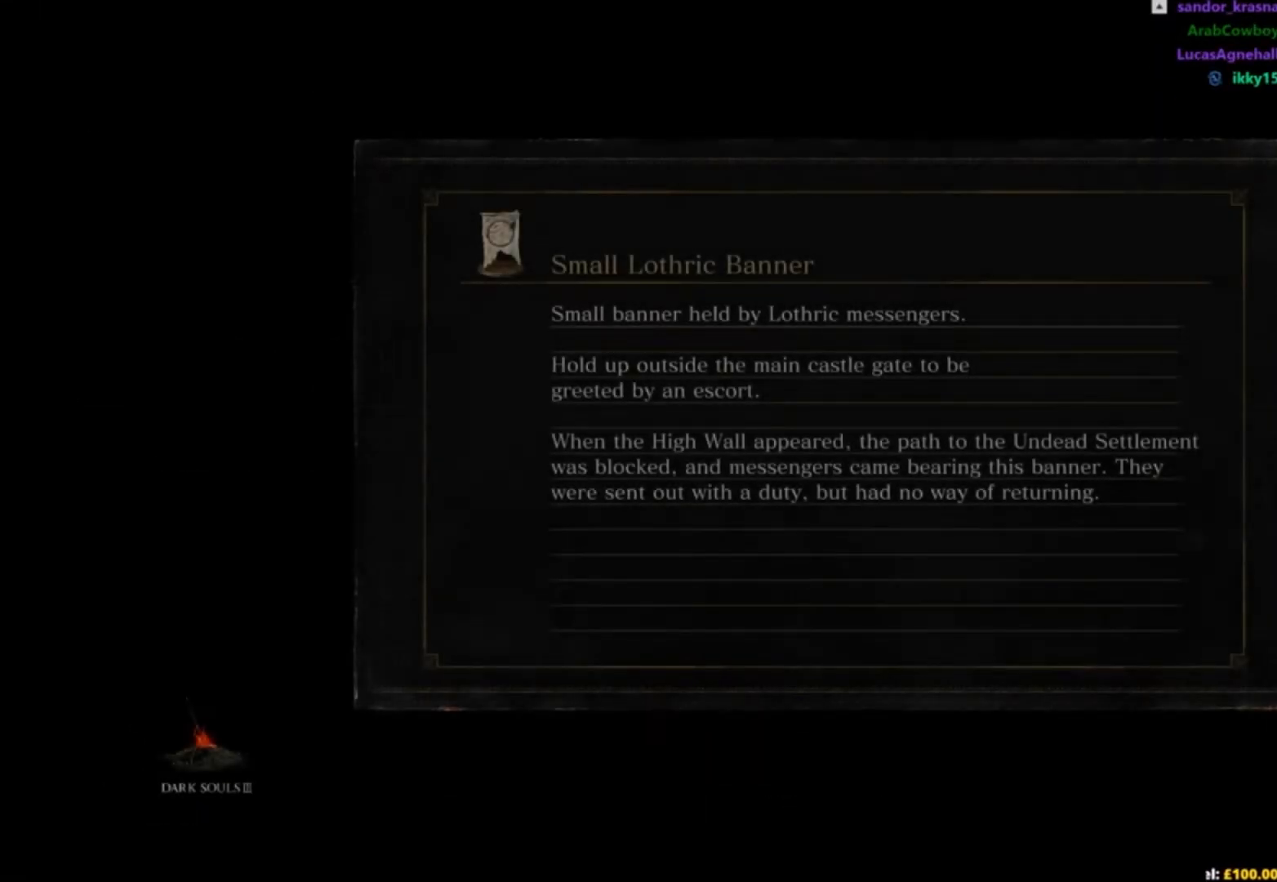
{"buttons": [], "left_stick": "center", "right_stick": "center", "events": []}
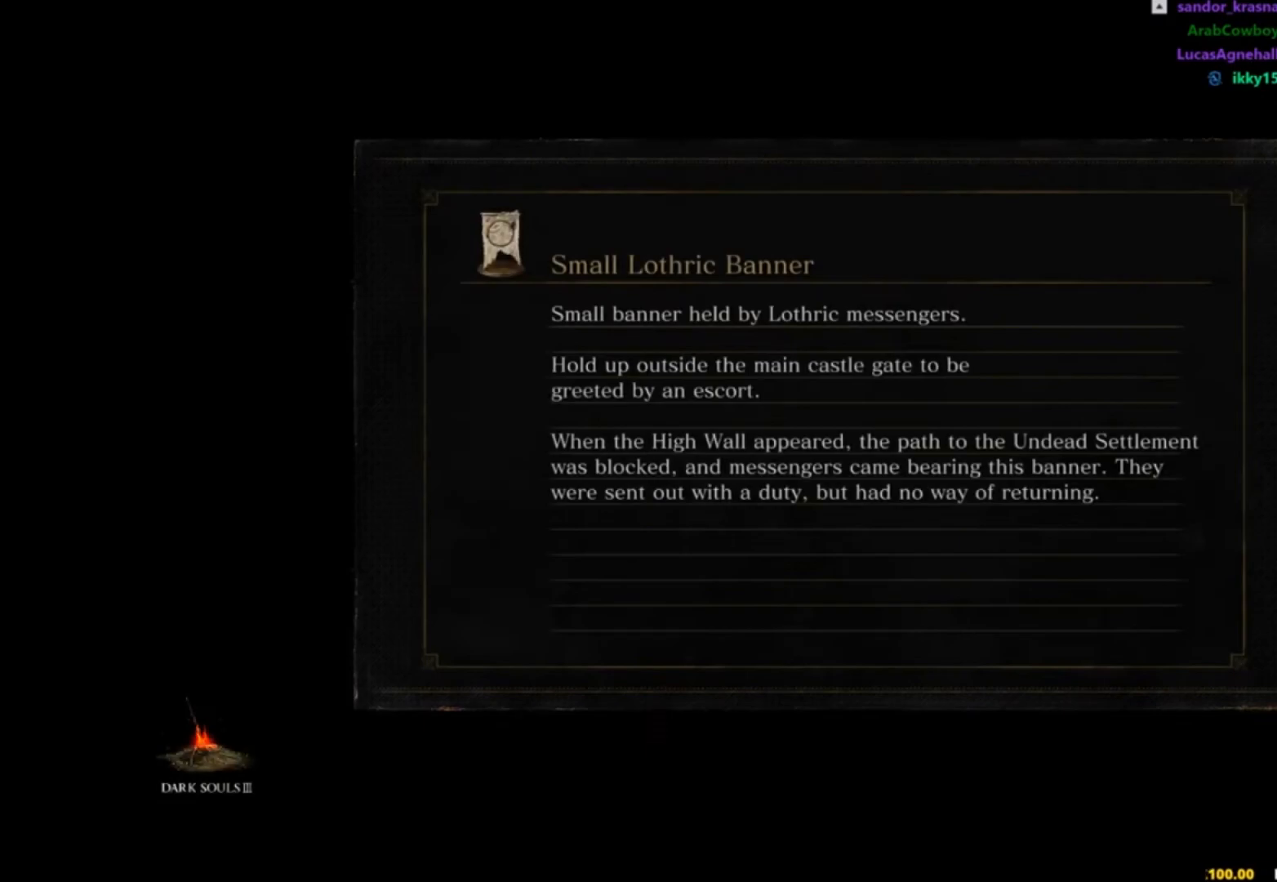
{"buttons": [], "left_stick": "center", "right_stick": "center", "events": []}
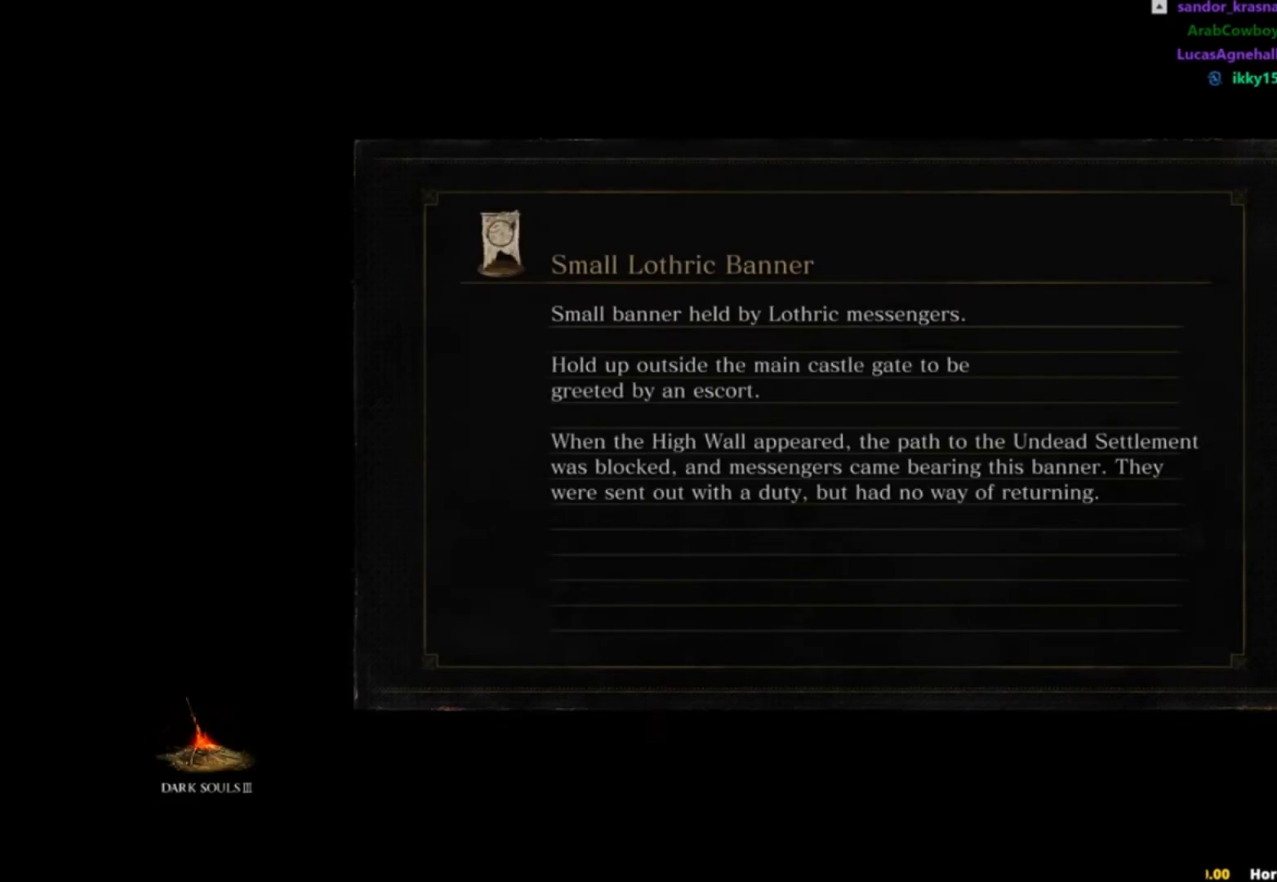
{"buttons": [], "left_stick": "center", "right_stick": "center", "events": []}
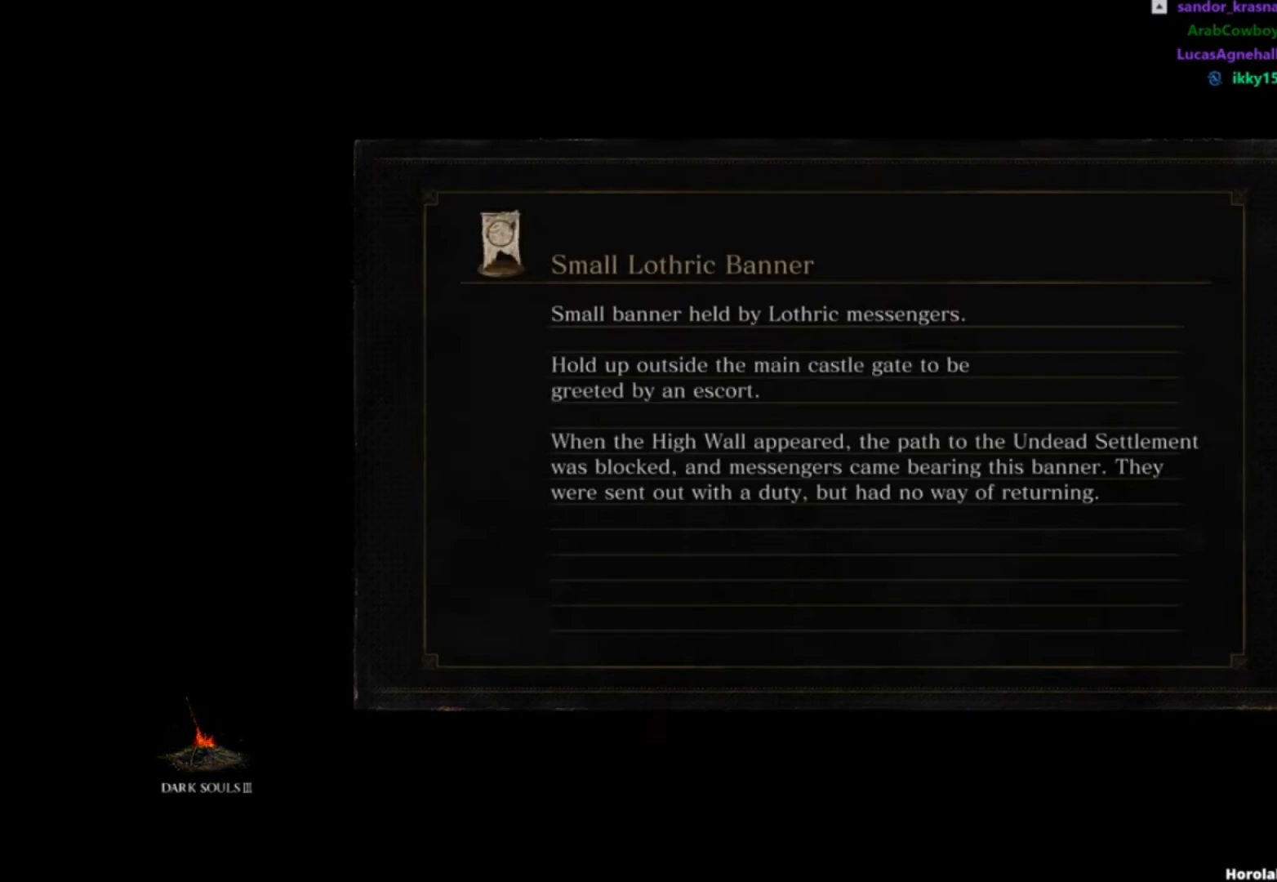
{"buttons": [], "left_stick": "center", "right_stick": "center", "events": []}
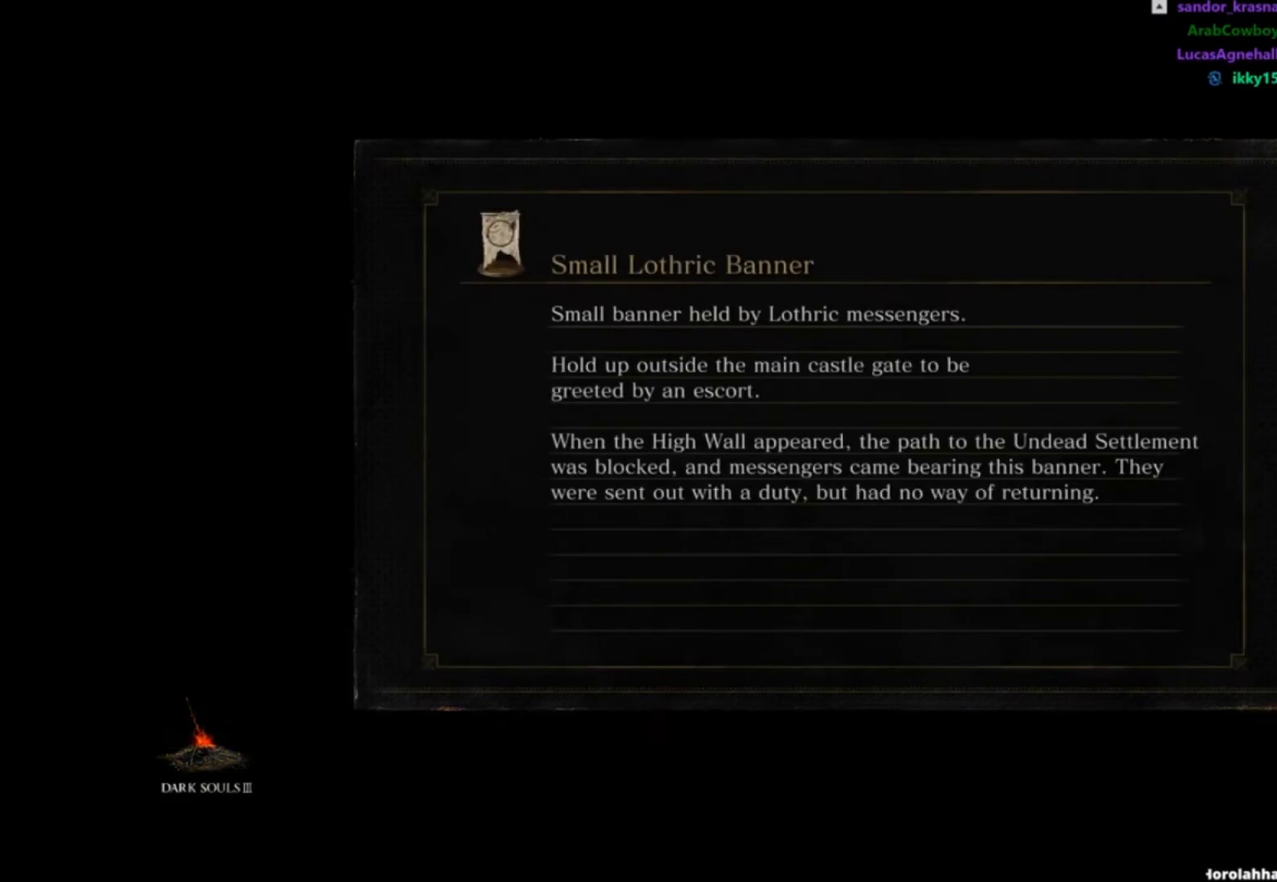
{"buttons": [], "left_stick": "center", "right_stick": "center", "events": []}
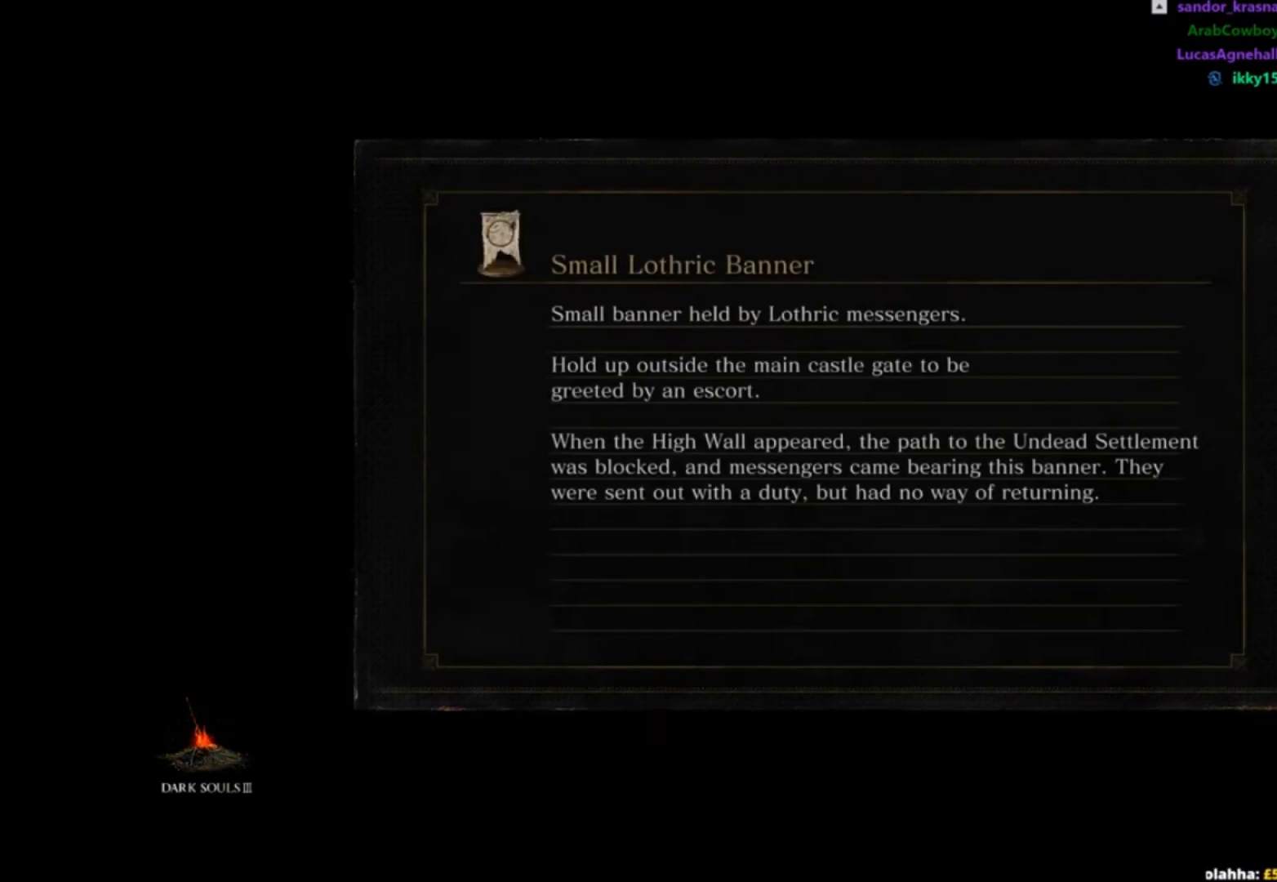
{"buttons": [], "left_stick": "center", "right_stick": "center", "events": []}
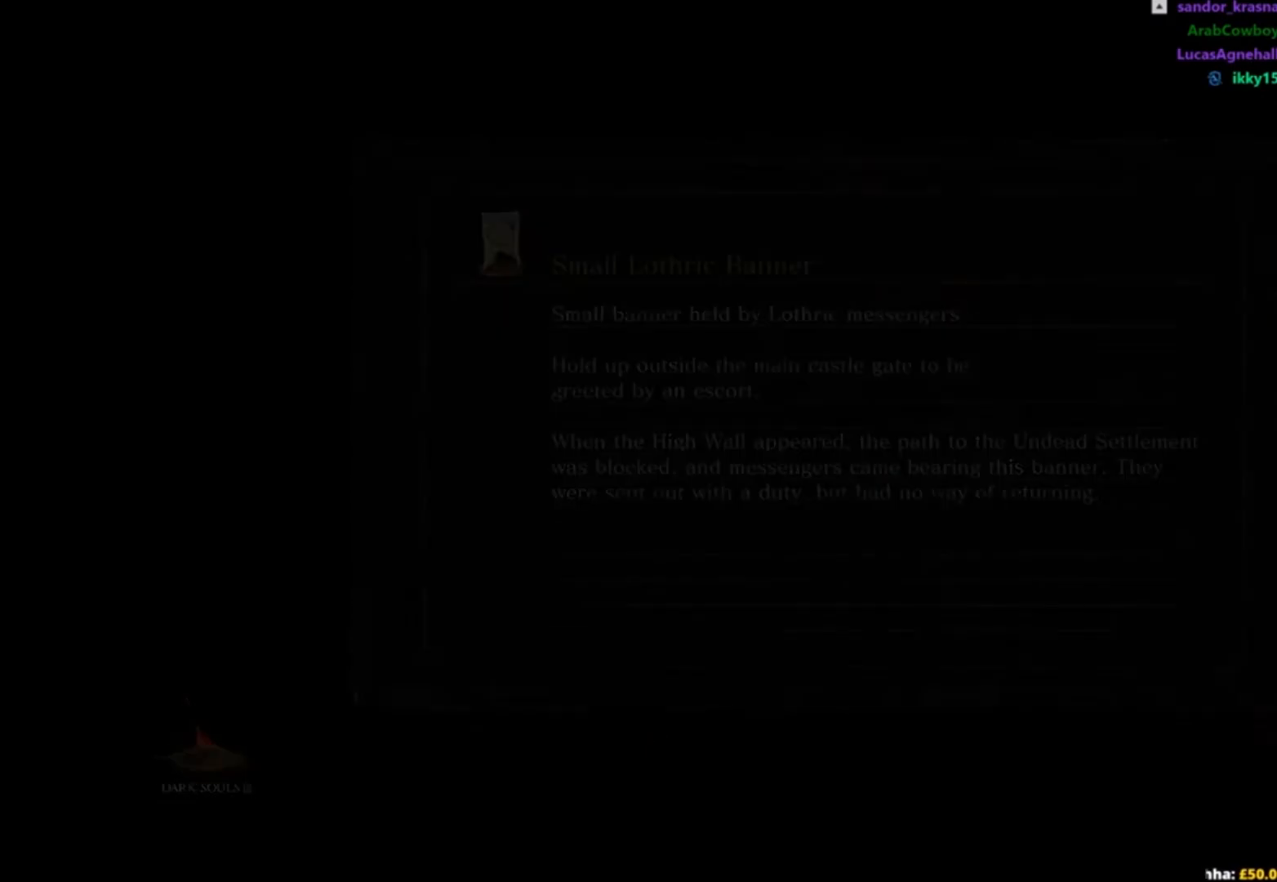
{"buttons": [], "left_stick": "center", "right_stick": "down-left", "events": [[83, "right_stick", "down-left"]]}
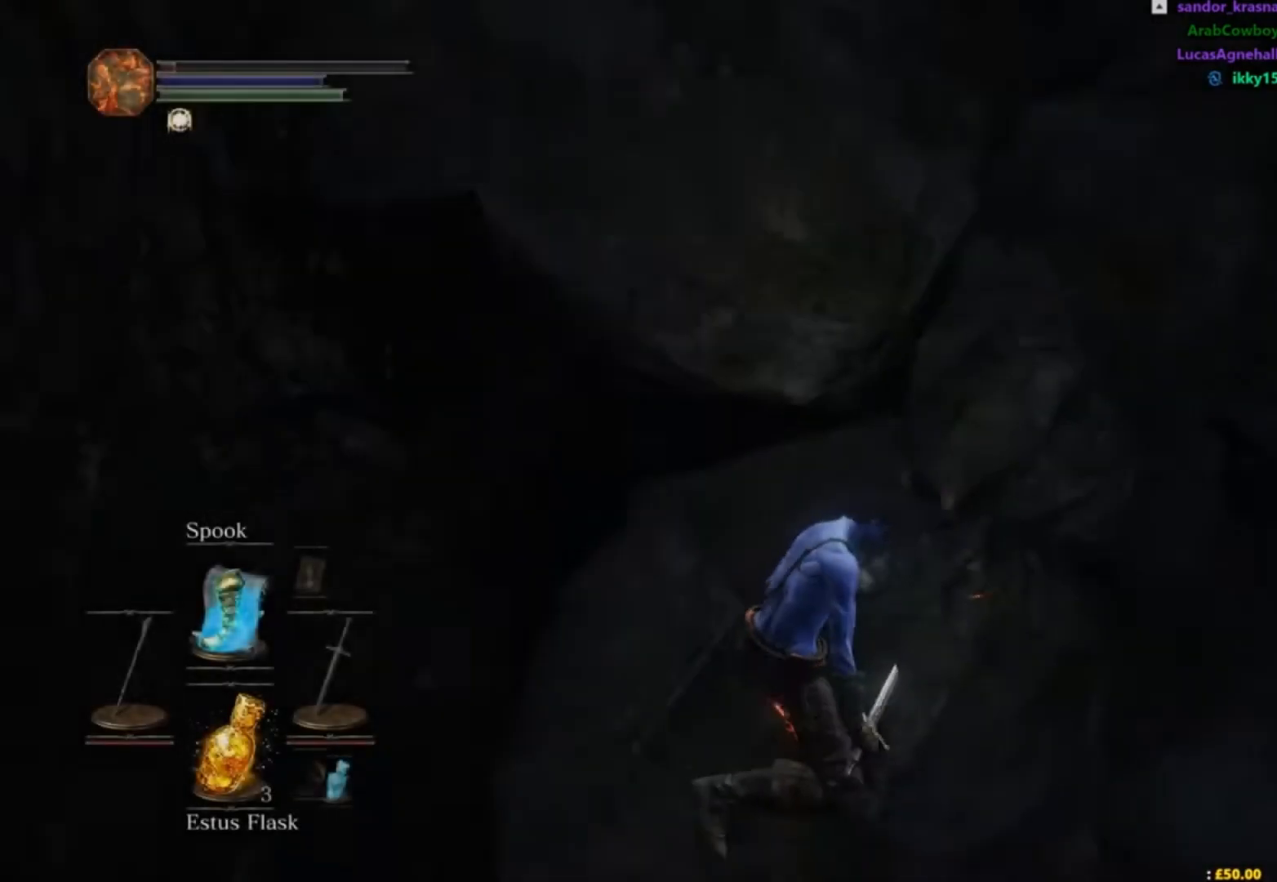
{"buttons": [], "left_stick": "center", "right_stick": "down", "events": [[484, "right_stick", "down"]]}
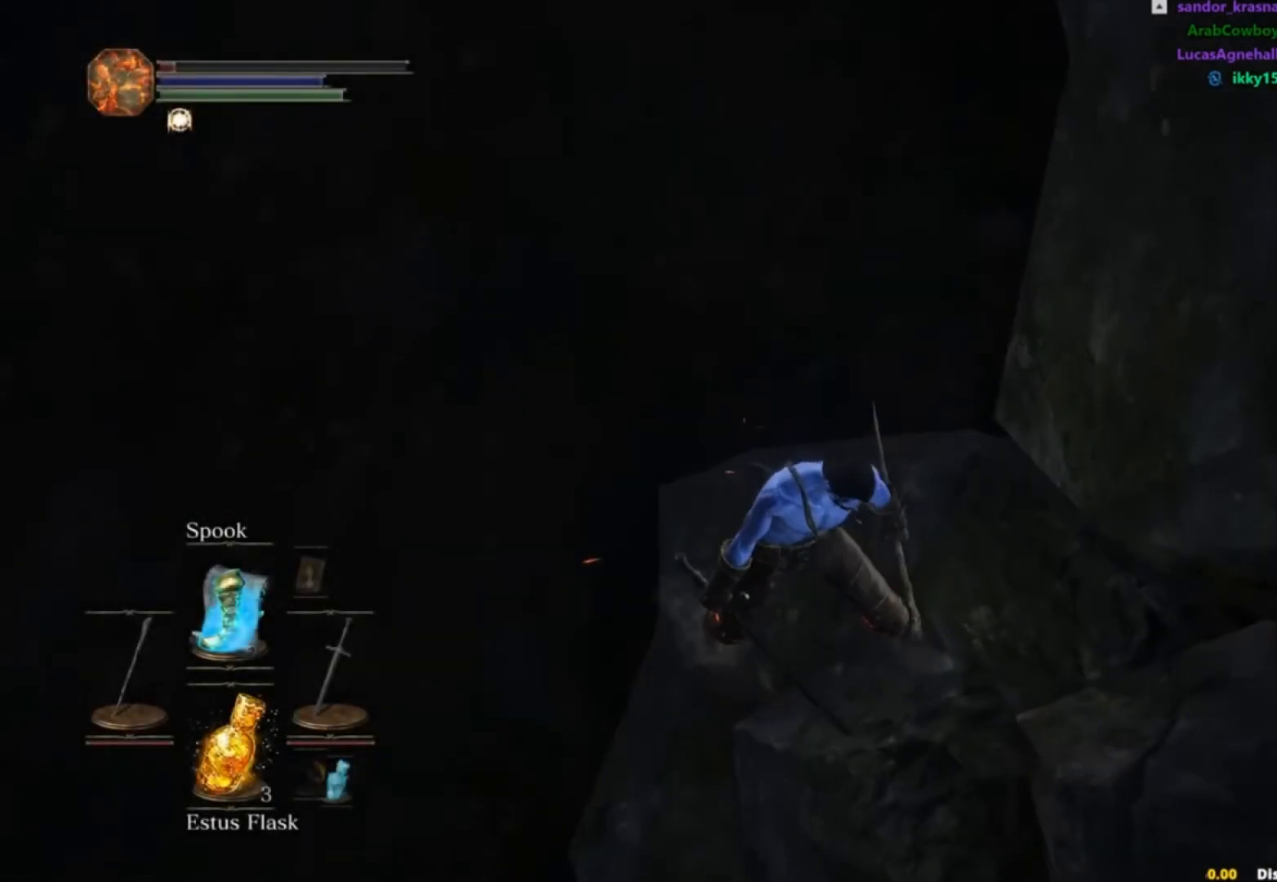
{"buttons": [], "left_stick": "center", "right_stick": "center"}